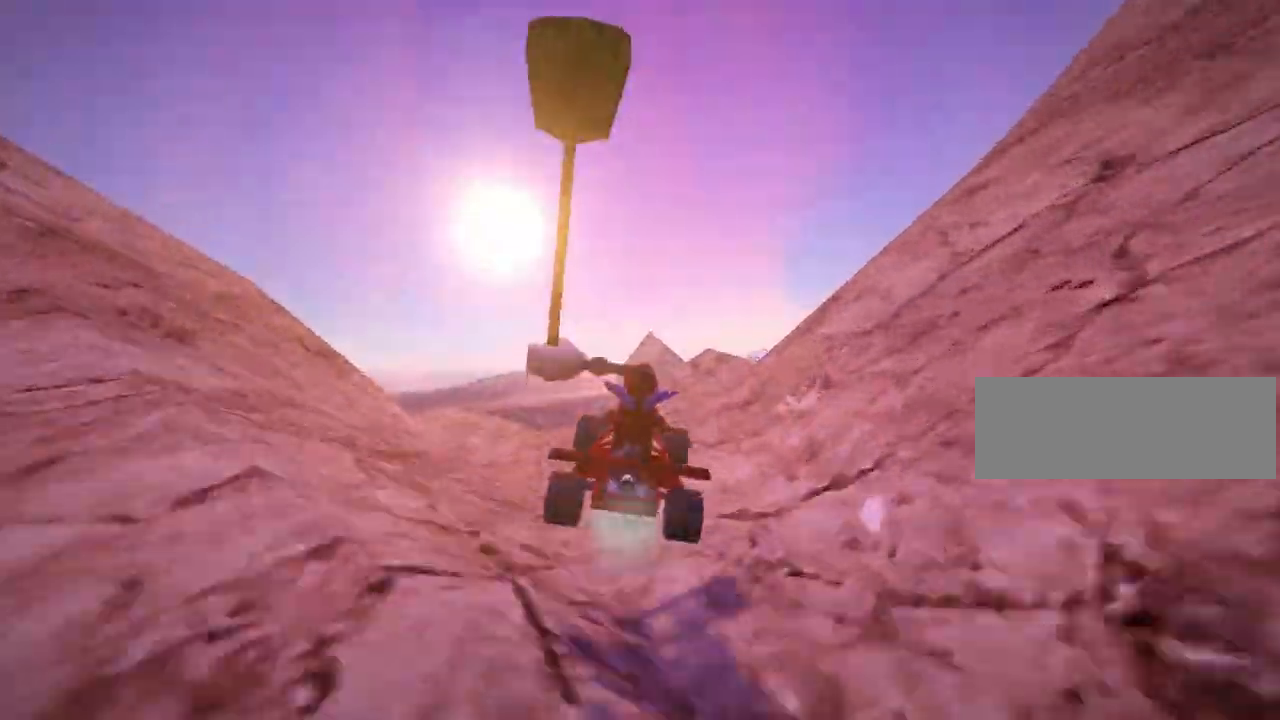
Gameplay with keyboard; each line is a JSON object with the keys held at the frame after it. "events" lists presses ("down") and releases ("up") of "down", "fire", "flag", "left", "look", "nitro", "right", "skid" and "up" between this image and that frame as [ms after this image, input, new state], when the widget could be followed in between. No other keys are recorded. Mouse input is not recorded. Key names are as the overlay labels them; some are game actions (e.g. jump) rather than physical keys.
{"keys": ["left", "up"], "events": [[40, "up", "up"], [480, "left", "down"], [480, "up", "down"]]}
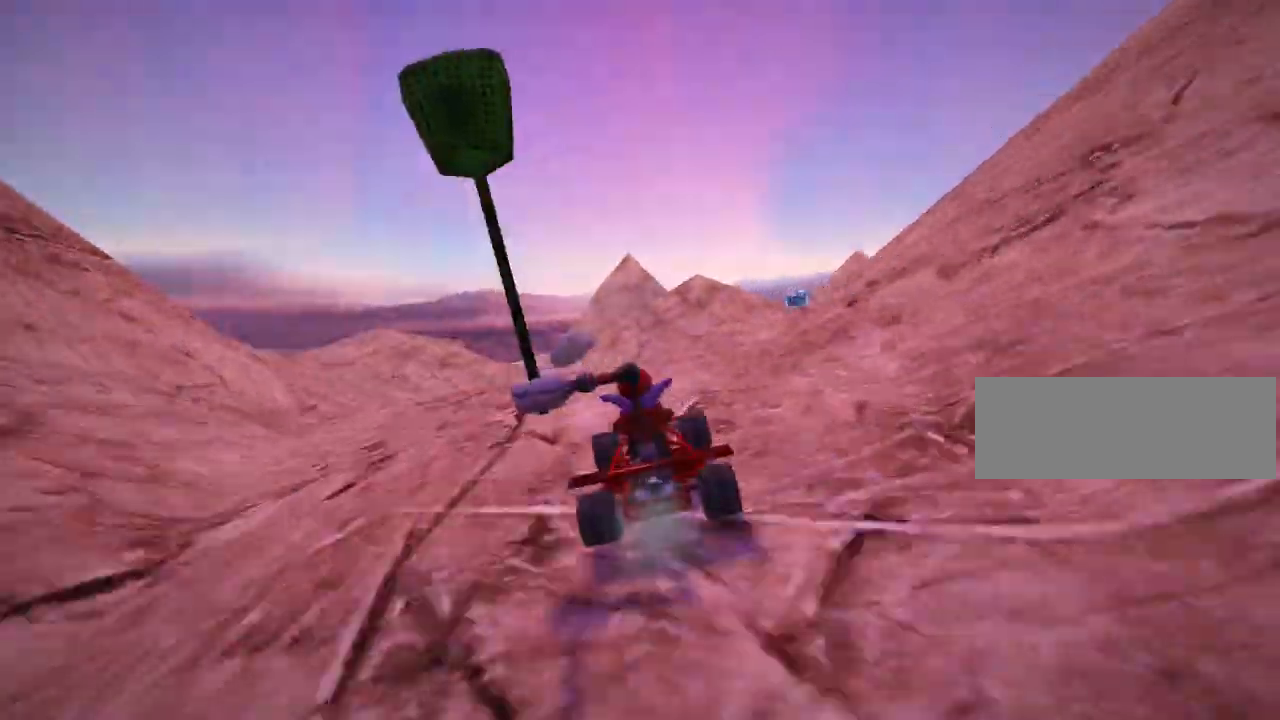
{"keys": [], "events": [[120, "left", "up"], [120, "up", "up"], [320, "left", "down"], [400, "left", "up"]]}
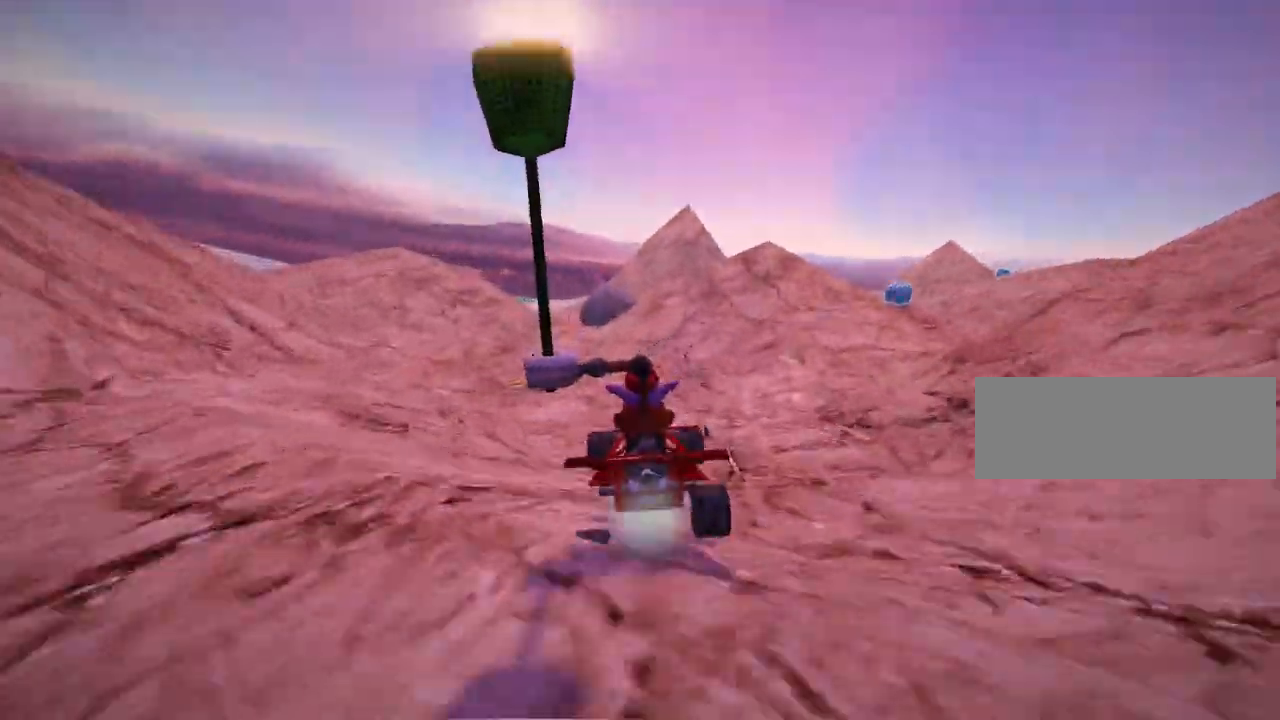
{"keys": ["right", "skid"], "events": [[200, "skid", "down"], [320, "right", "down"]]}
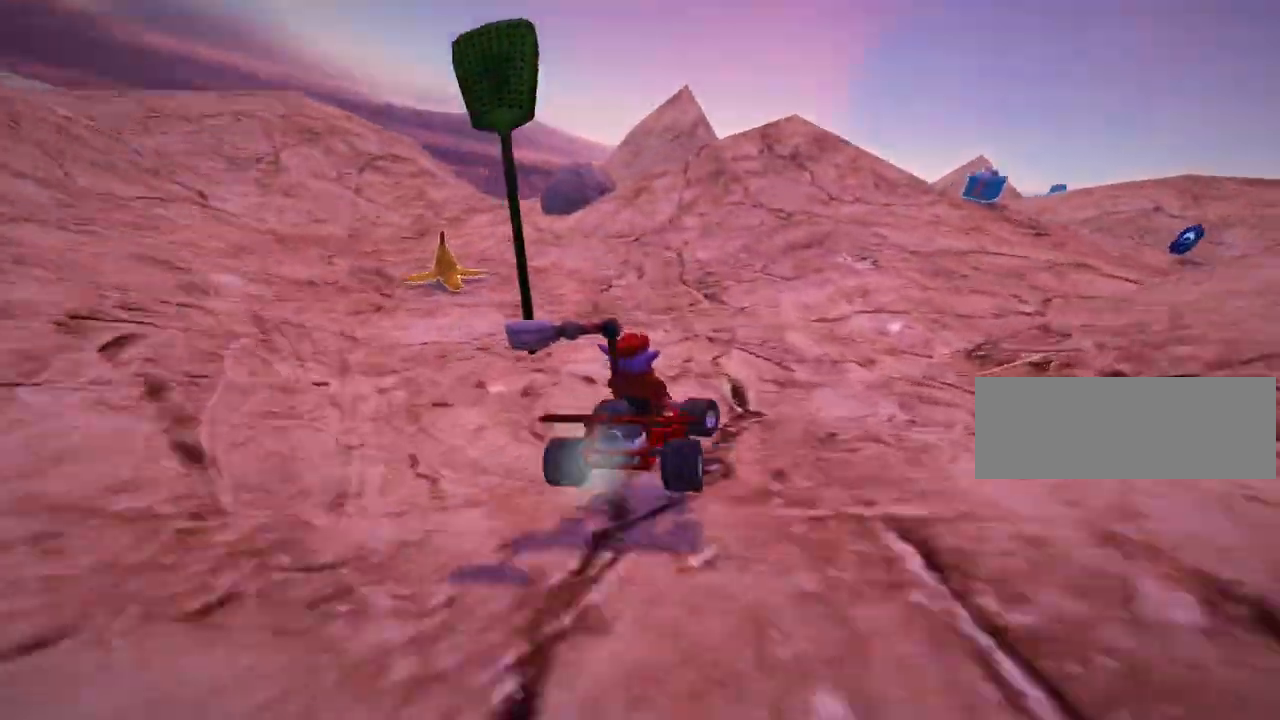
{"keys": ["up"], "events": [[40, "skid", "up"], [80, "up", "down"], [320, "right", "up"]]}
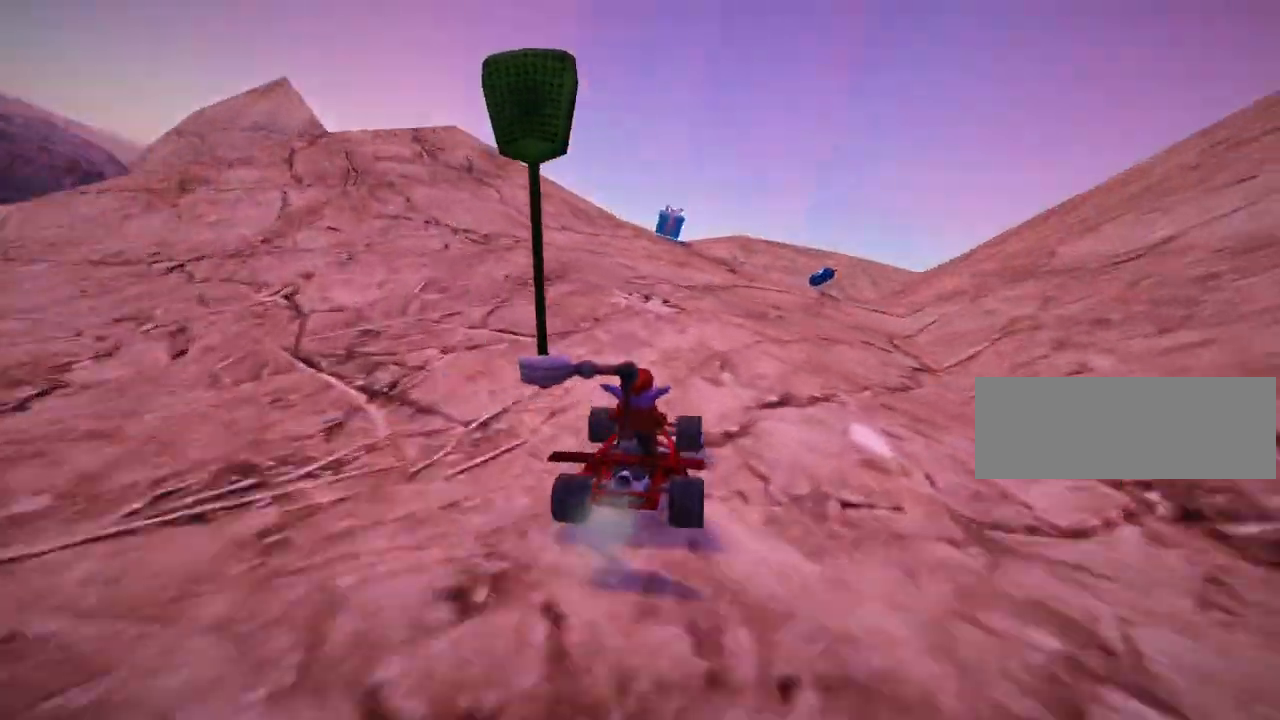
{"keys": [], "events": [[80, "left", "down"], [280, "left", "up"], [320, "up", "up"], [360, "right", "down"], [440, "up", "down"], [480, "up", "up"], [520, "right", "up"]]}
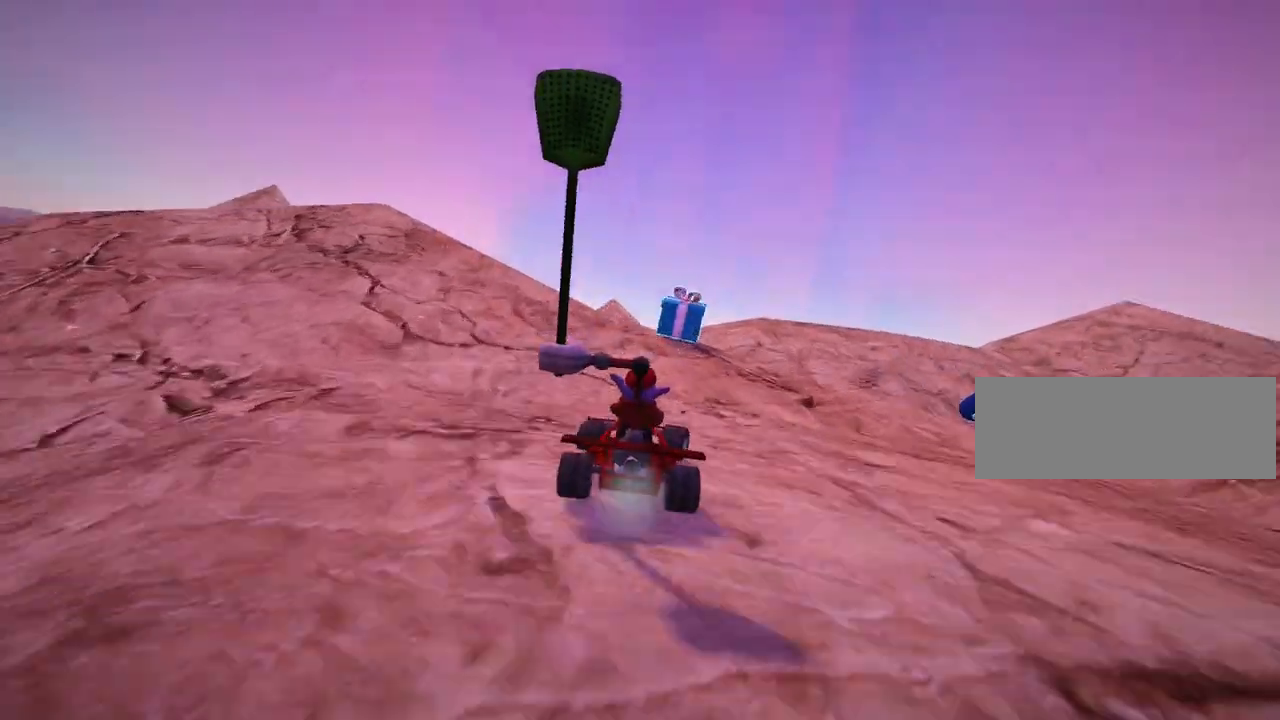
{"keys": [], "events": [[280, "right", "down"], [480, "right", "up"]]}
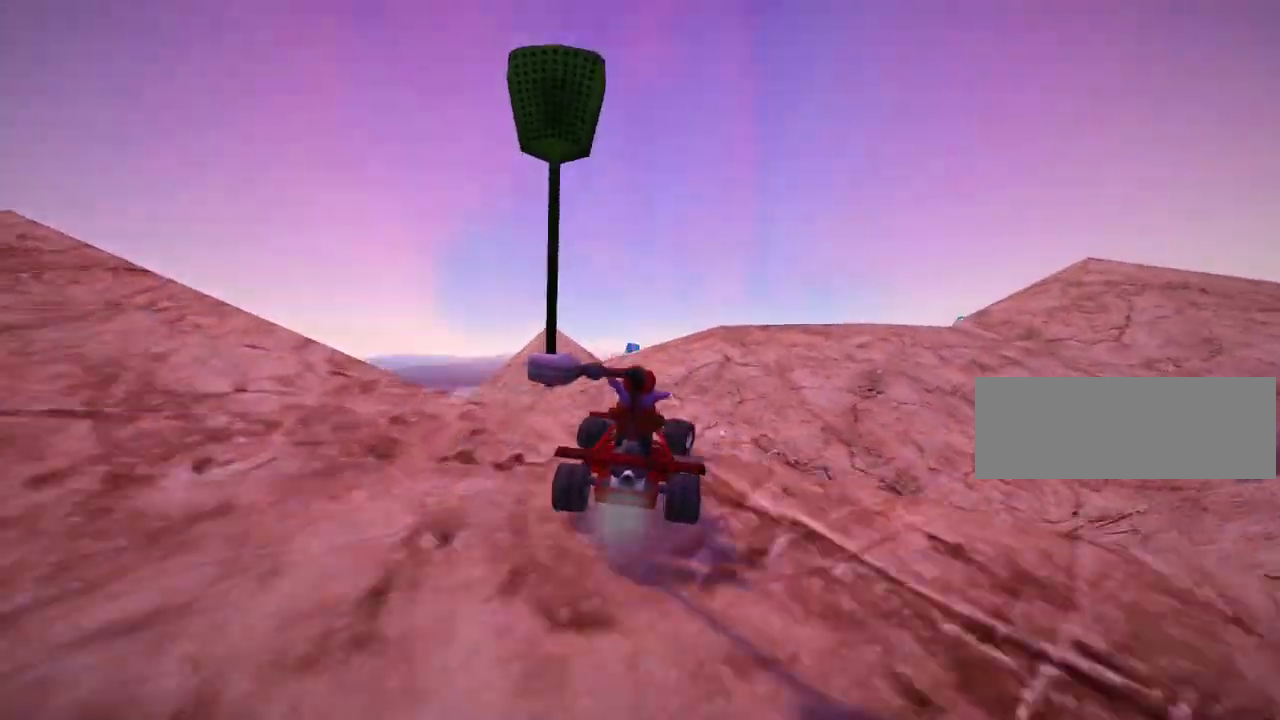
{"keys": [], "events": [[40, "up", "down"], [520, "up", "up"]]}
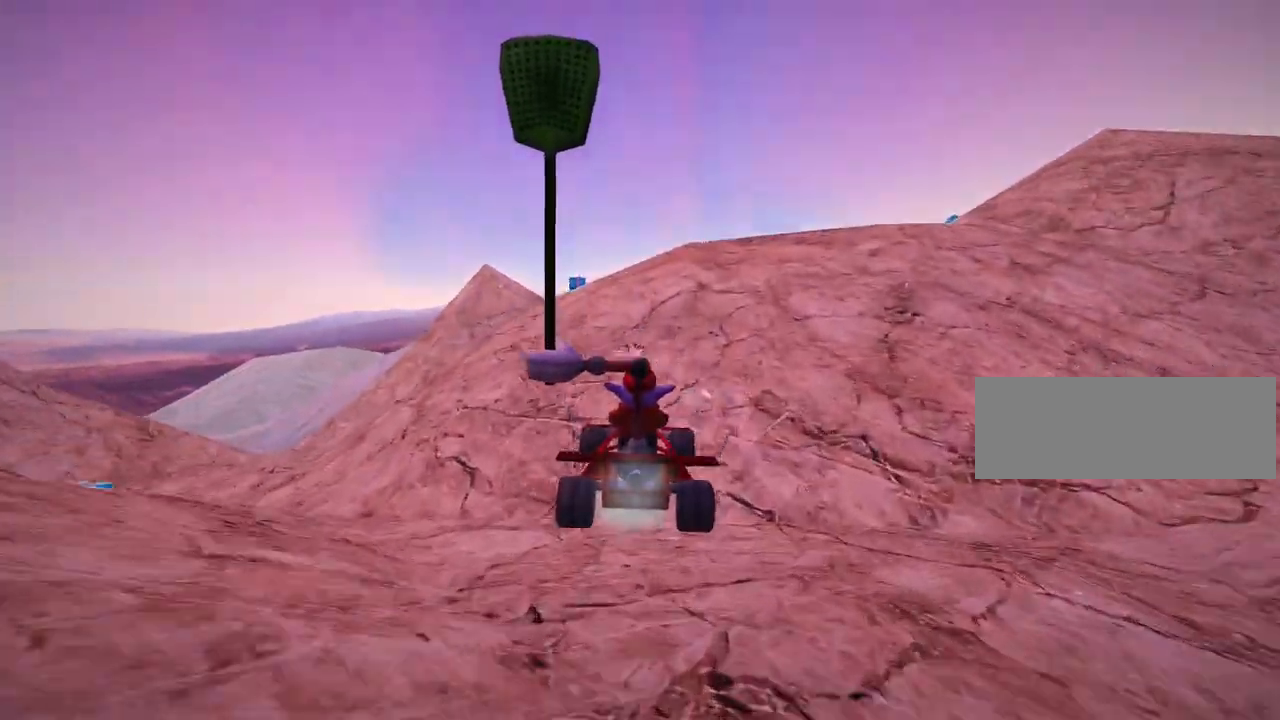
{"keys": ["down", "left"], "events": [[200, "skid", "down"], [240, "left", "down"], [240, "skid", "up"], [320, "down", "down"]]}
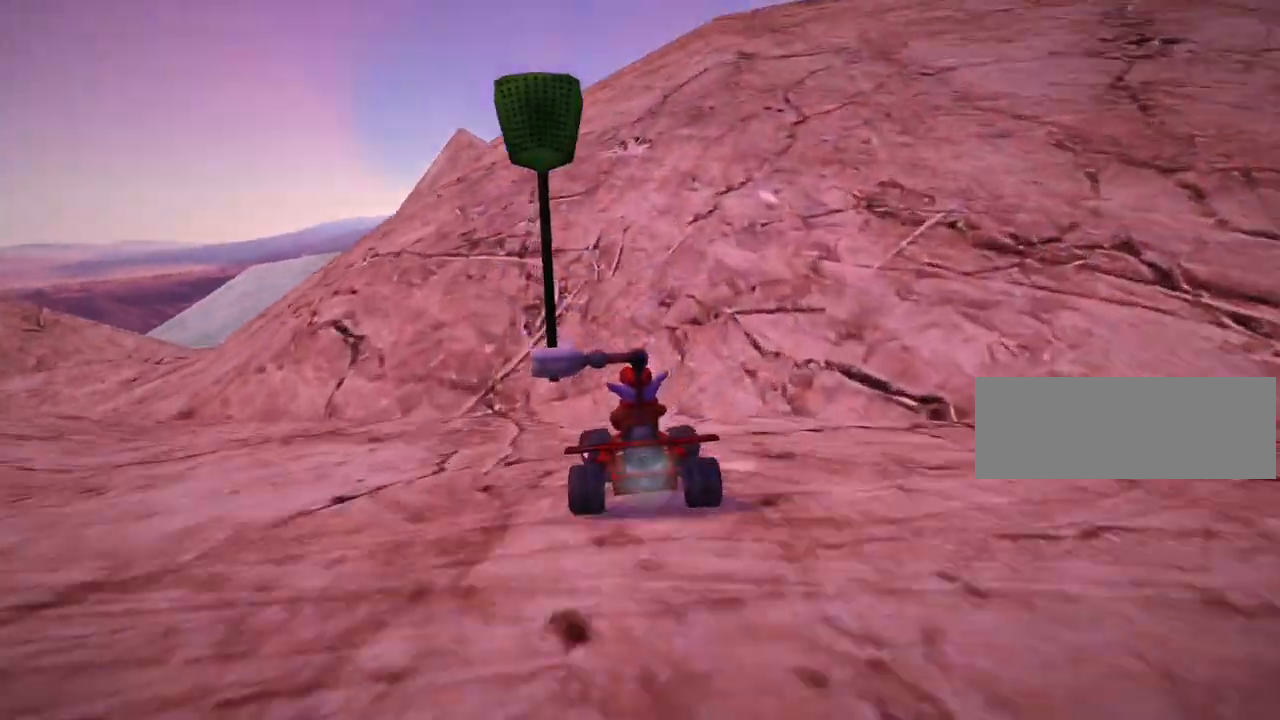
{"keys": ["left", "up"], "events": [[40, "down", "up"], [160, "up", "down"], [280, "skid", "down"], [520, "skid", "up"]]}
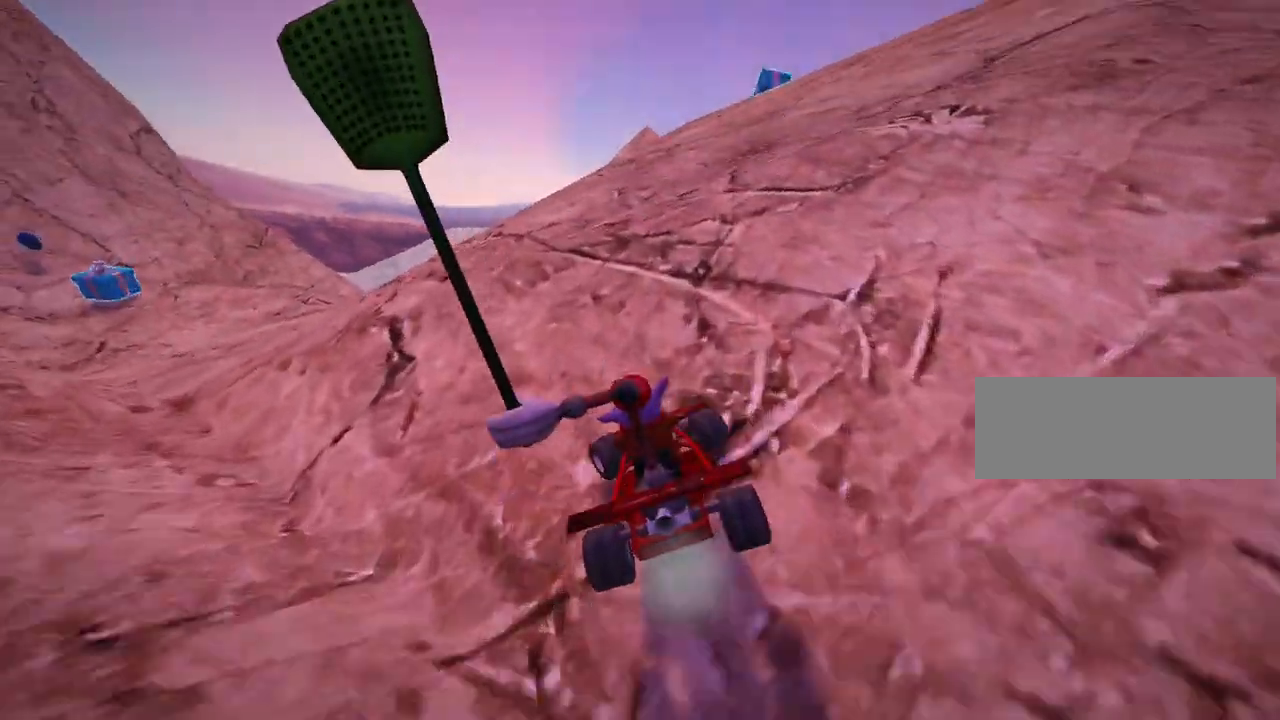
{"keys": ["left", "skid", "up"], "events": [[320, "skid", "down"]]}
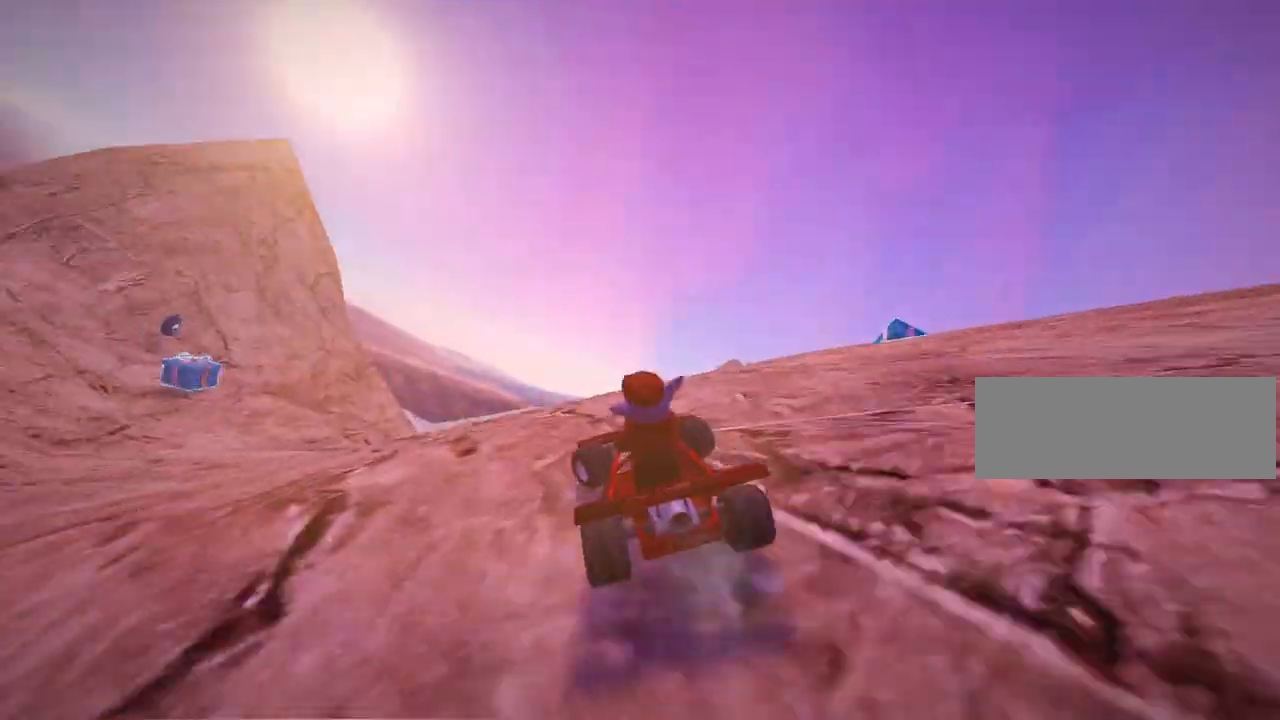
{"keys": [], "events": [[200, "skid", "up"], [400, "up", "up"], [440, "left", "up"]]}
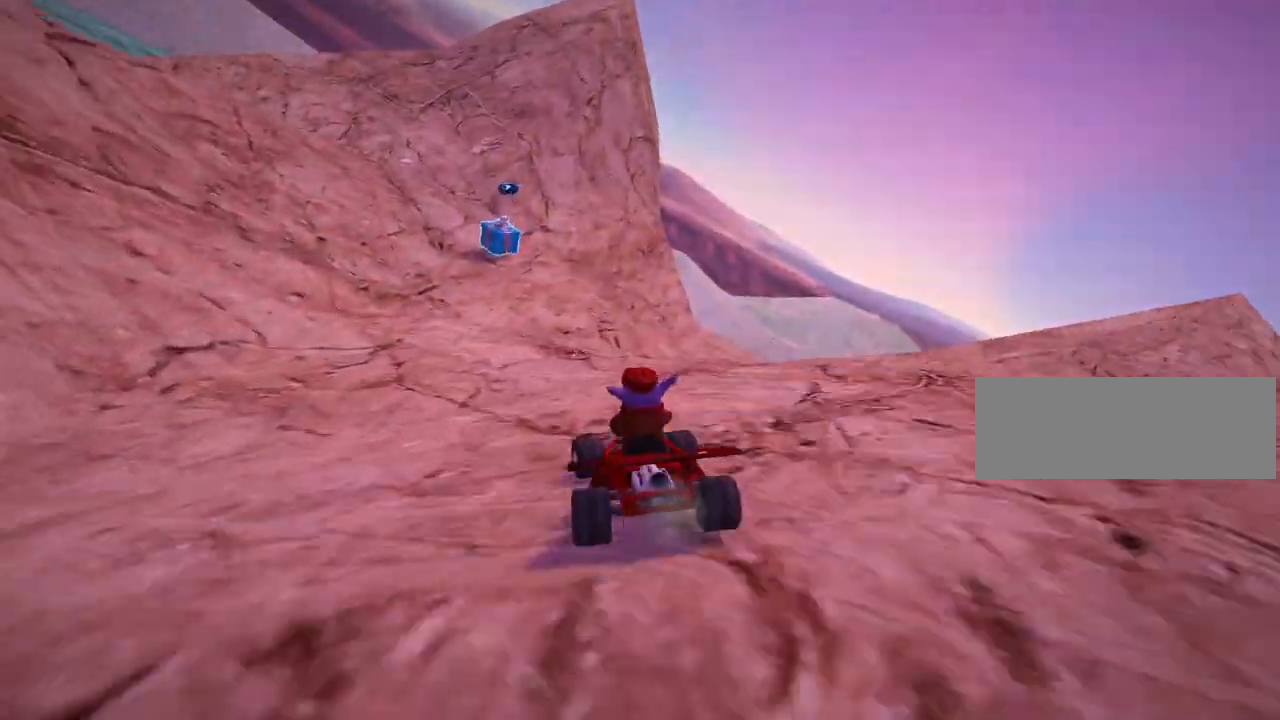
{"keys": ["right", "skid"], "events": [[240, "up", "down"], [360, "up", "up"], [440, "right", "down"], [480, "skid", "down"]]}
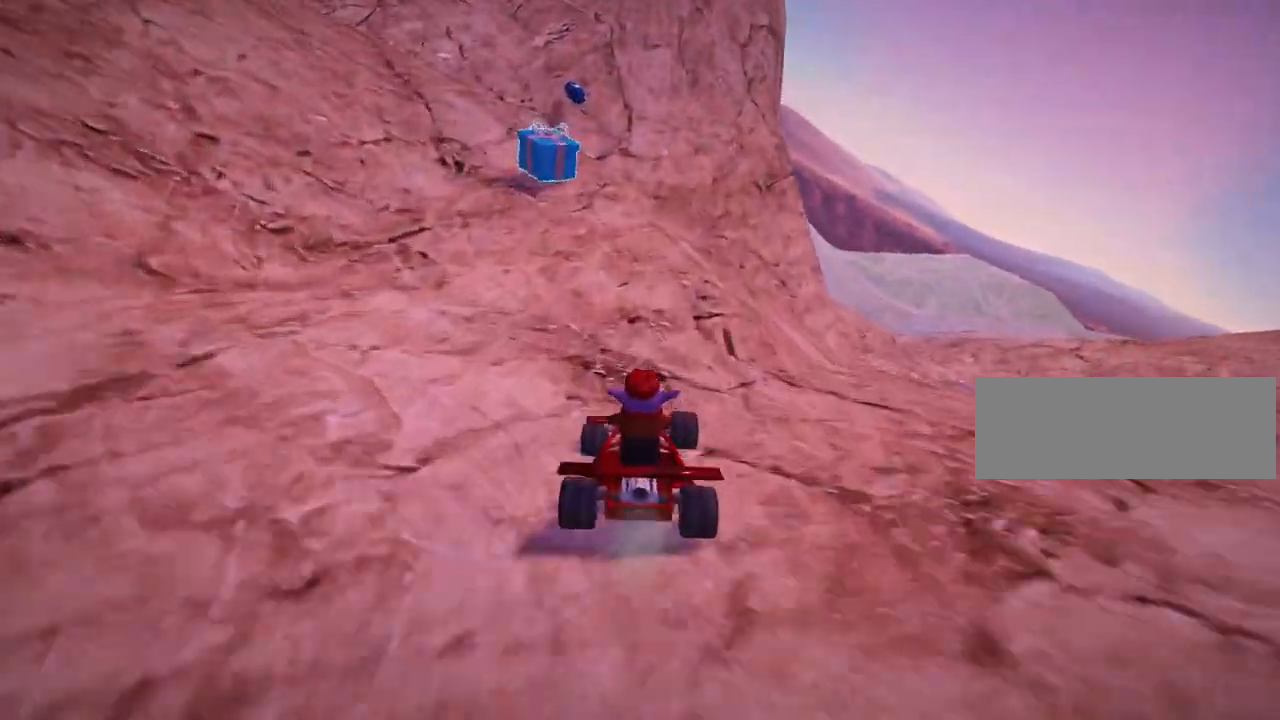
{"keys": ["right"], "events": [[40, "down", "down"], [320, "skid", "up"], [440, "down", "up"]]}
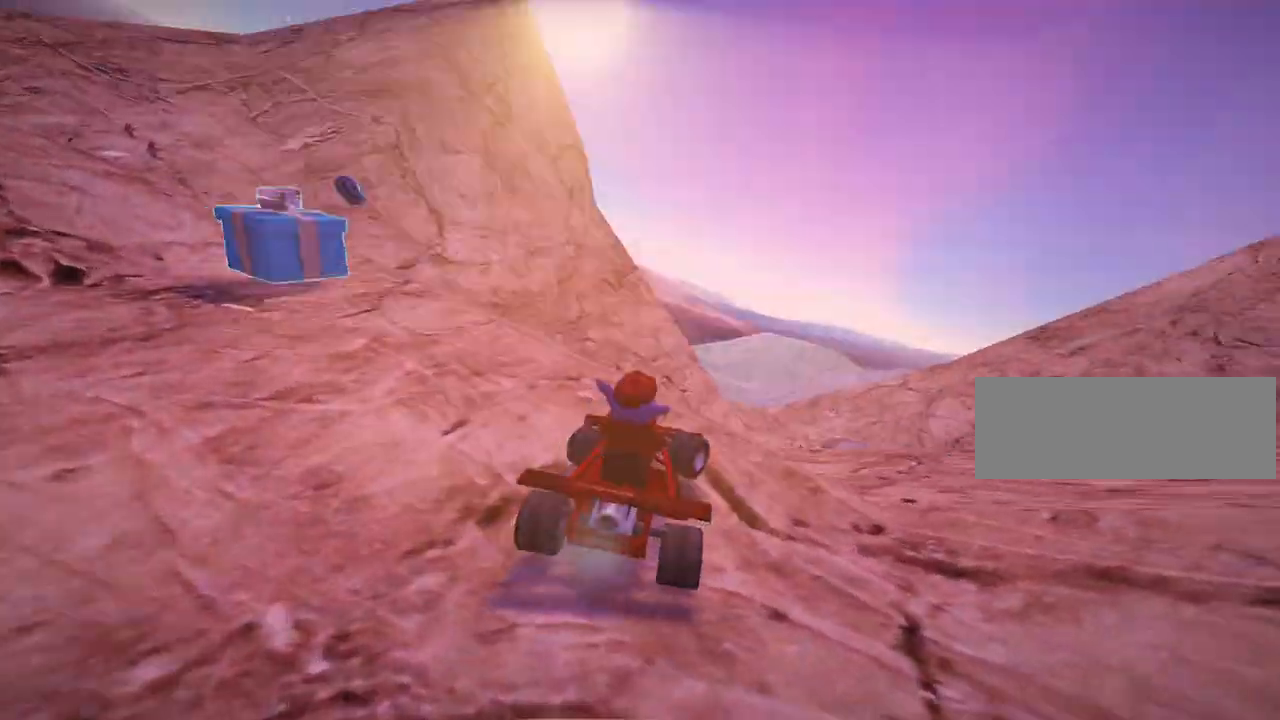
{"keys": ["down"], "events": [[160, "right", "up"], [440, "down", "down"]]}
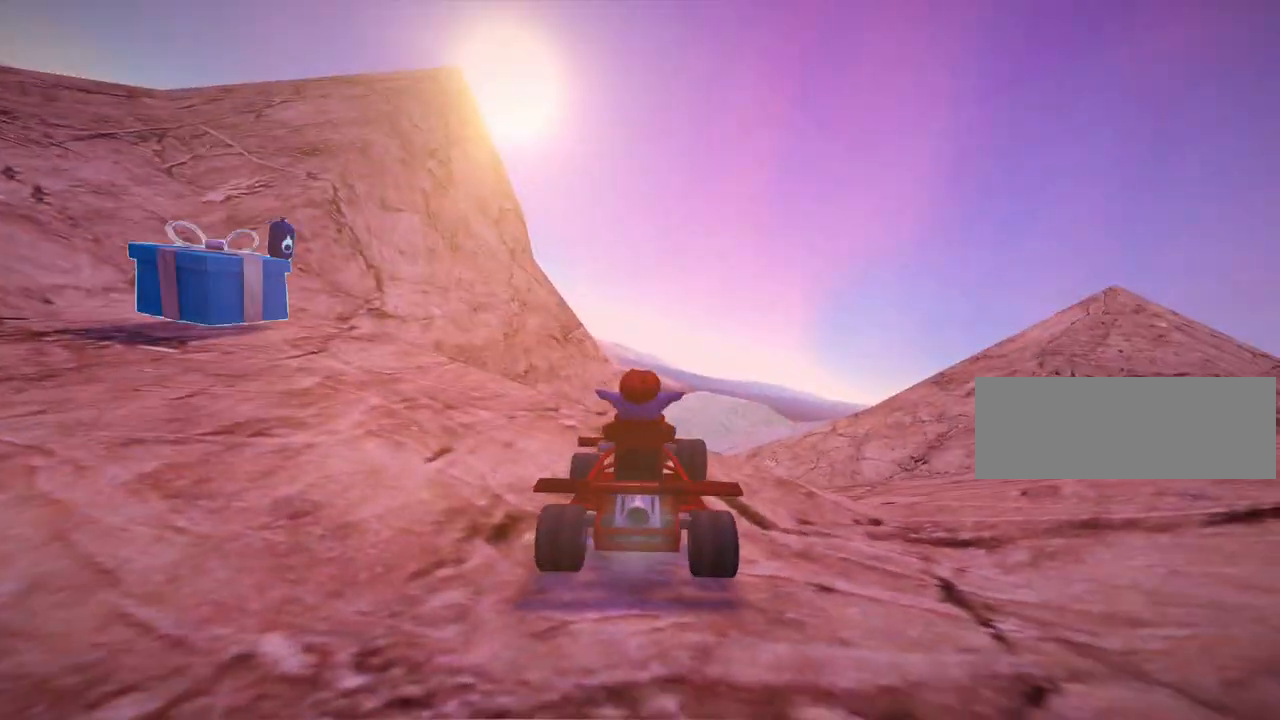
{"keys": ["up"], "events": [[120, "right", "down"], [320, "right", "up"], [440, "down", "up"], [520, "up", "down"]]}
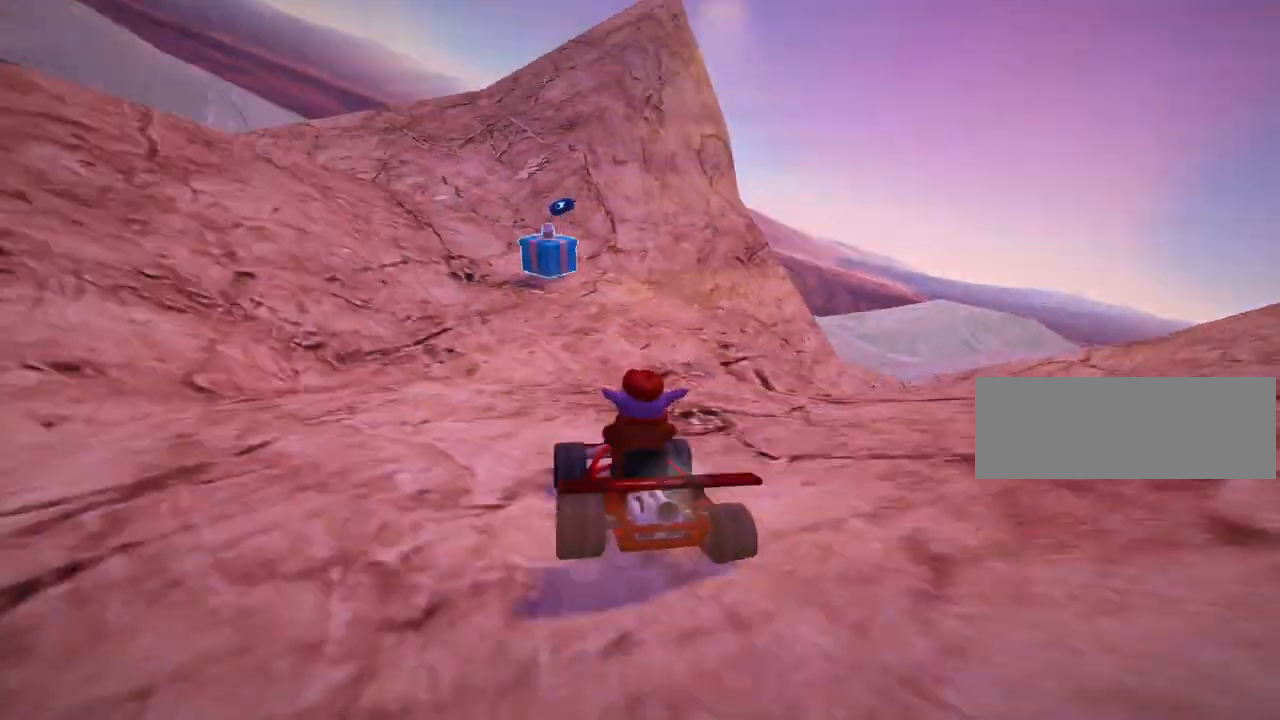
{"keys": ["up"], "events": []}
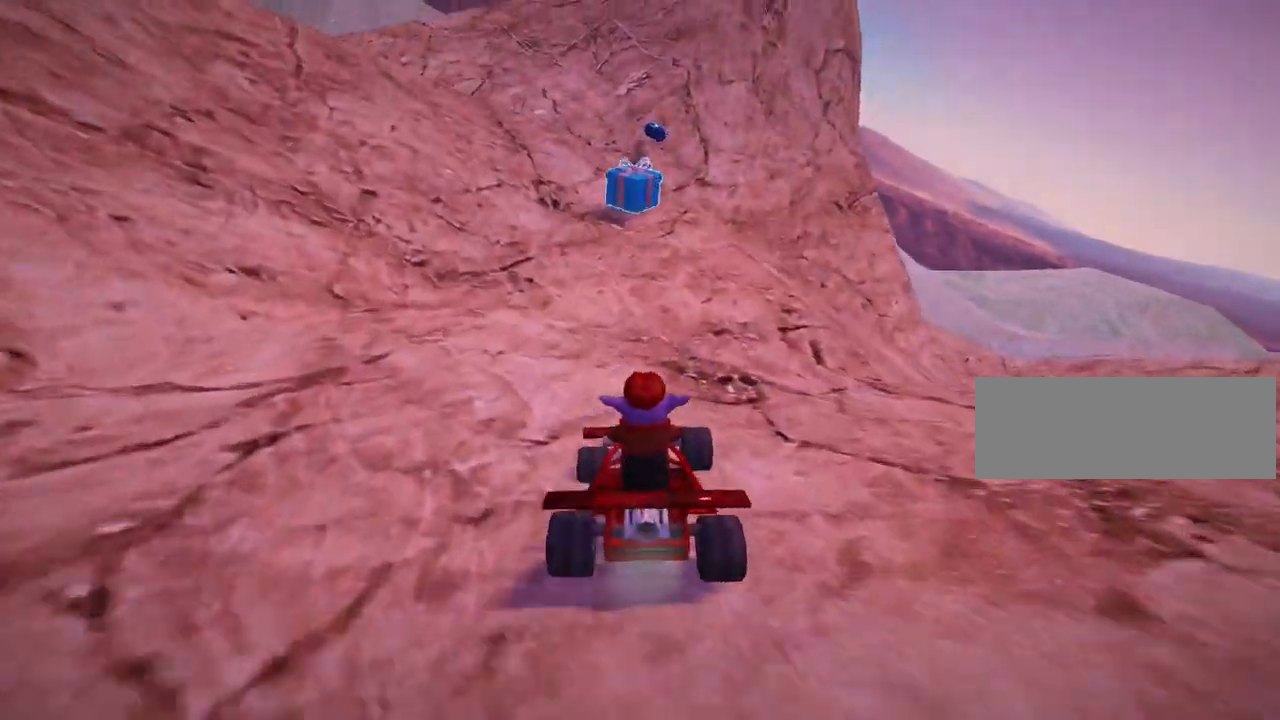
{"keys": ["up"], "events": [[240, "left", "down"], [520, "left", "up"]]}
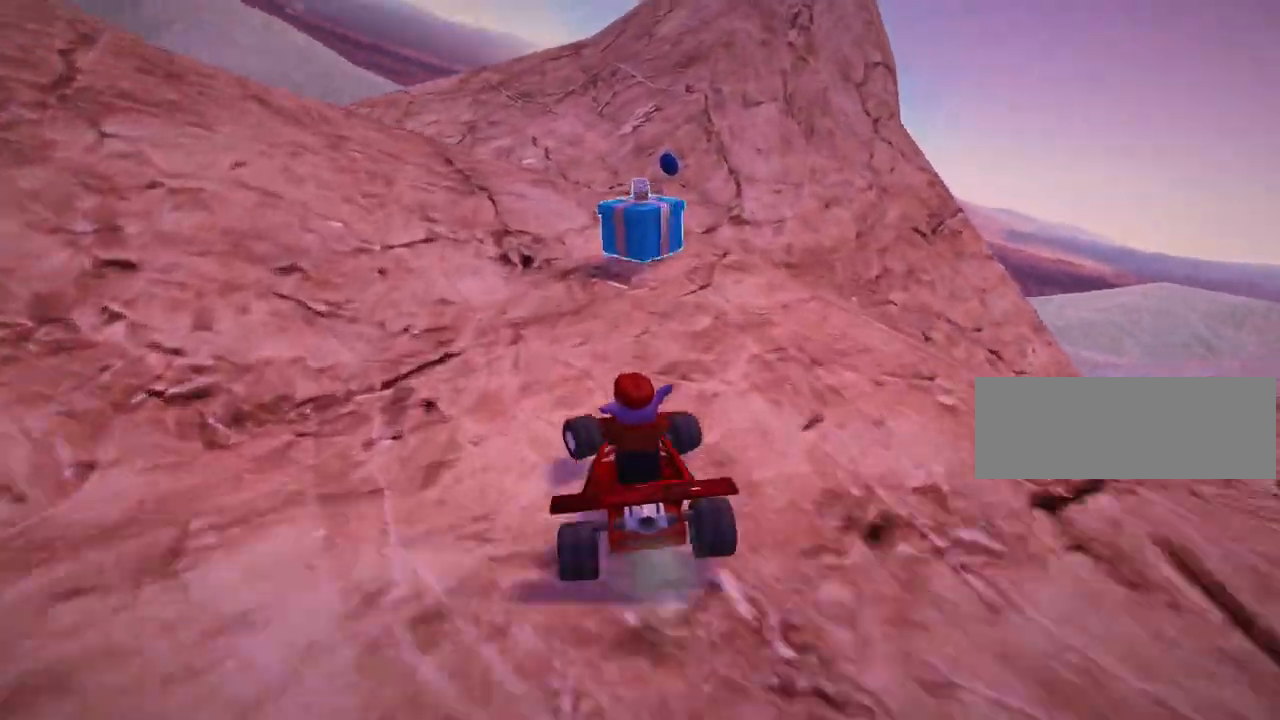
{"keys": ["right"], "events": [[200, "right", "down"], [200, "skid", "down"], [240, "up", "up"], [400, "skid", "up"]]}
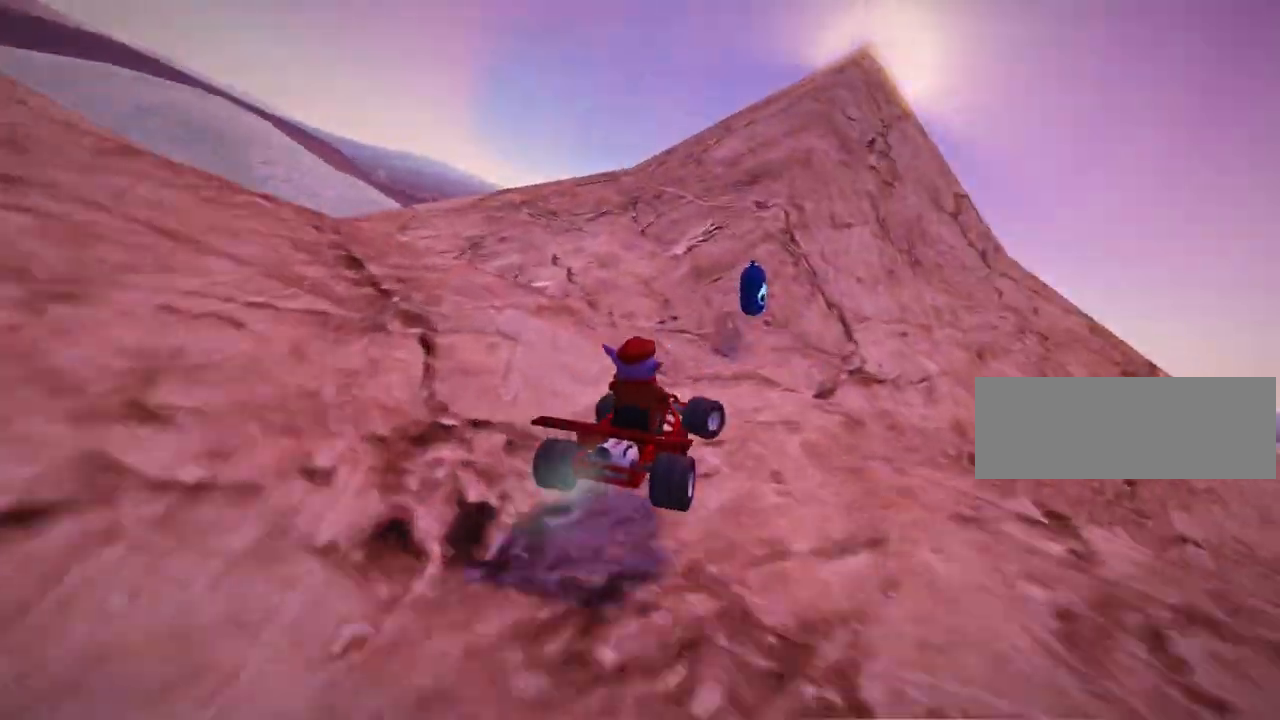
{"keys": ["right", "up"], "events": [[120, "skid", "down"], [440, "skid", "up"], [520, "up", "down"]]}
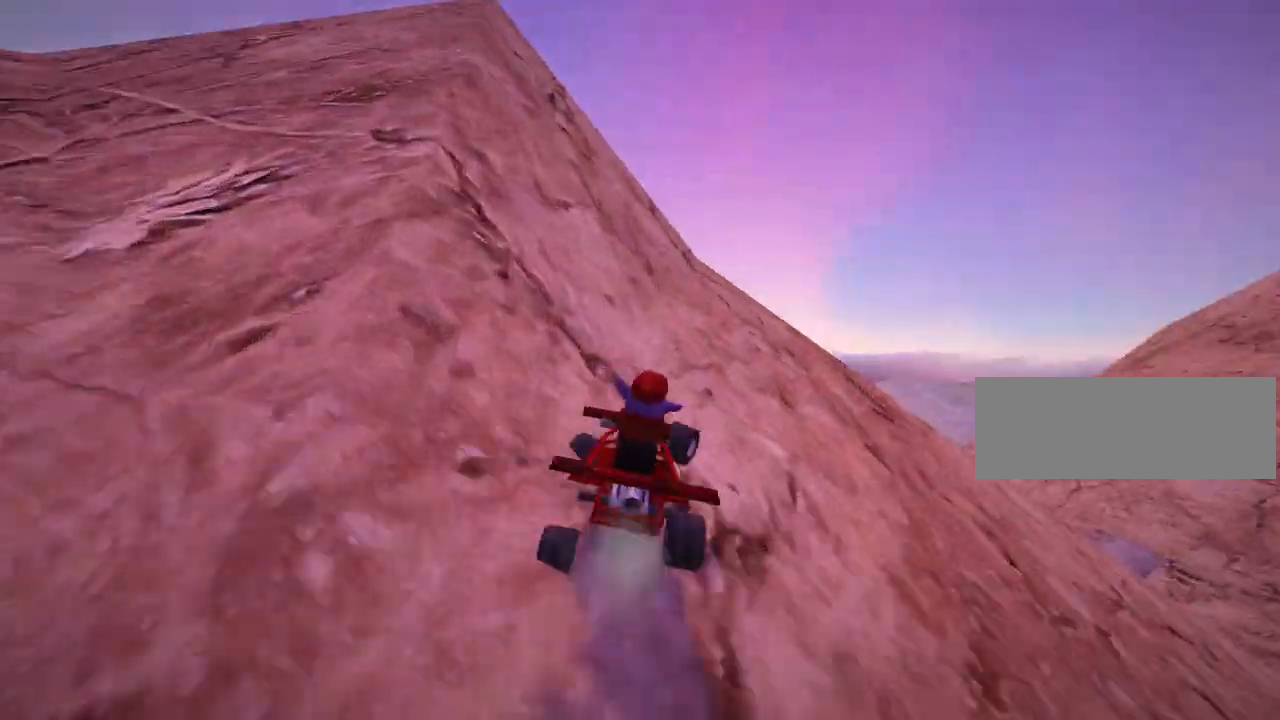
{"keys": ["right", "skid", "up"], "events": [[200, "skid", "down"]]}
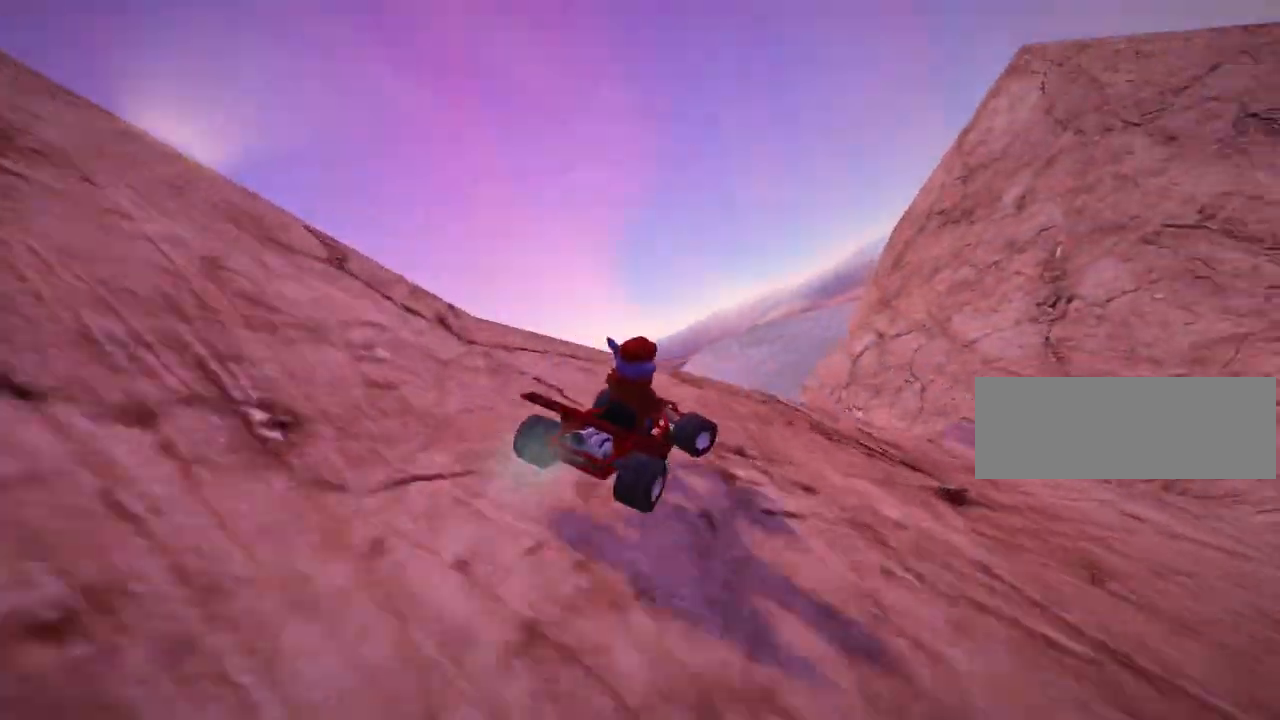
{"keys": ["right", "skid"], "events": [[120, "skid", "up"], [240, "up", "up"], [440, "skid", "down"]]}
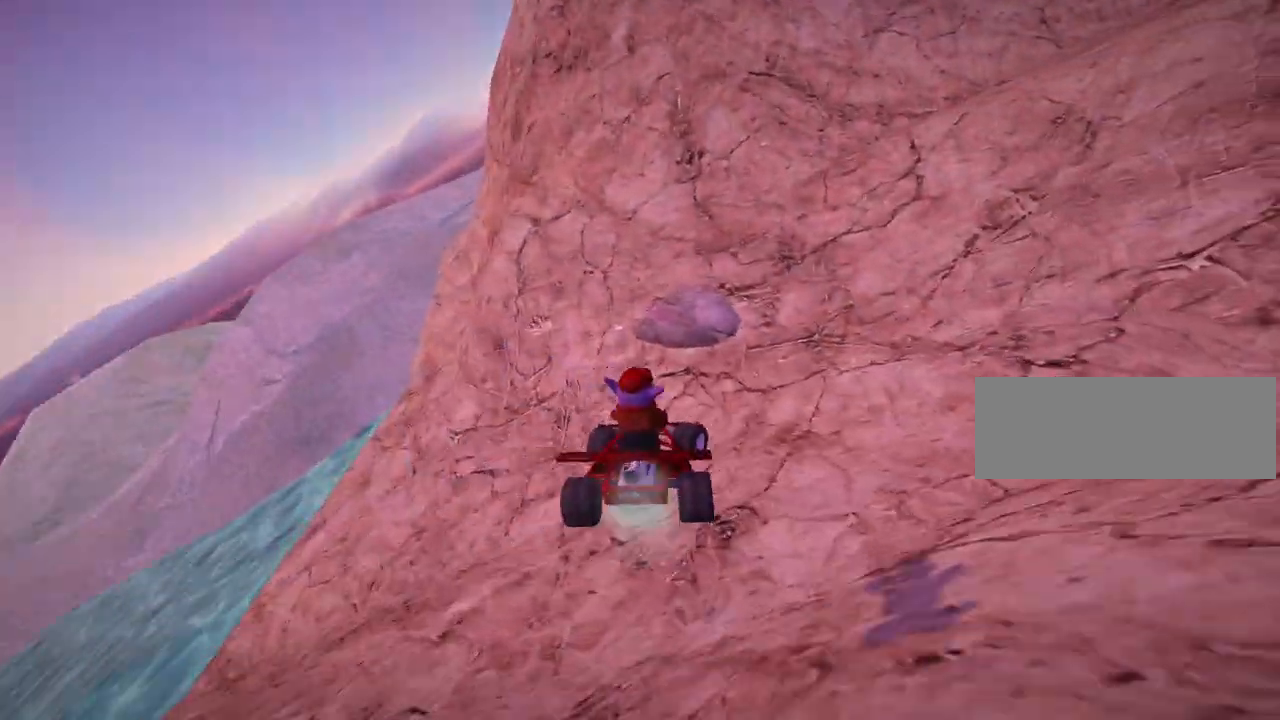
{"keys": ["right"], "events": [[160, "skid", "up"]]}
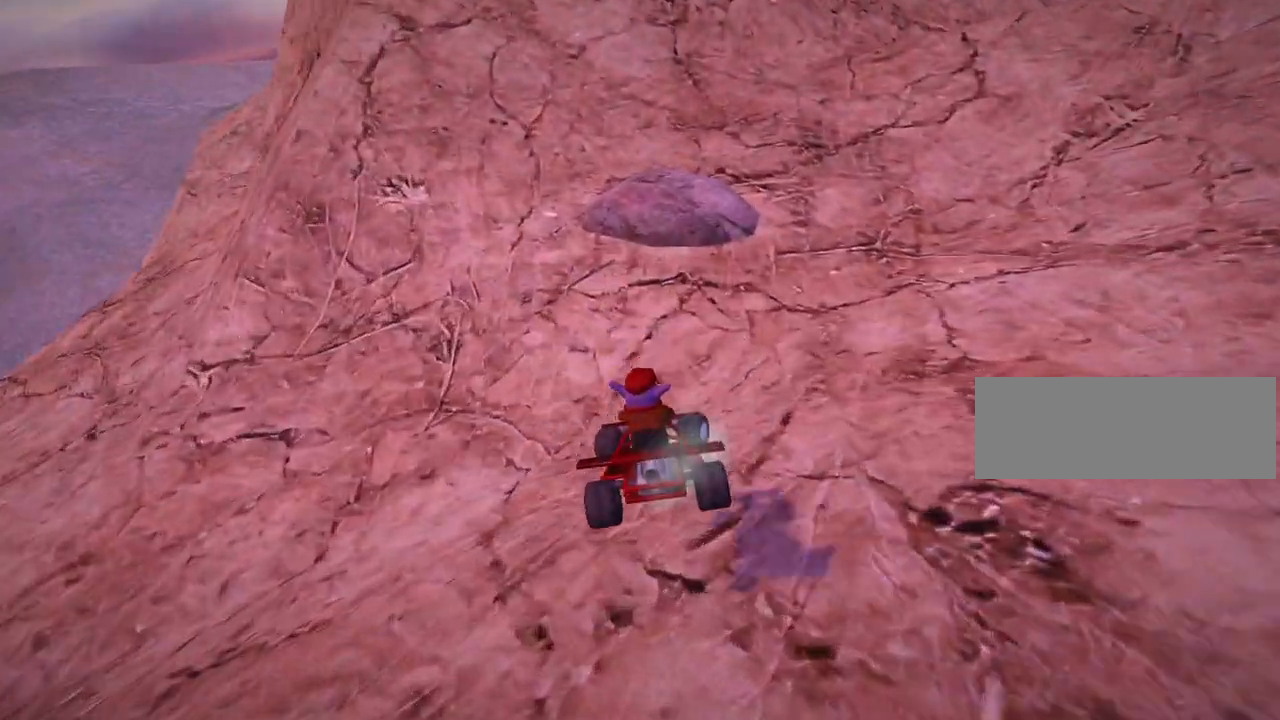
{"keys": ["down"], "events": [[160, "right", "up"], [200, "down", "down"]]}
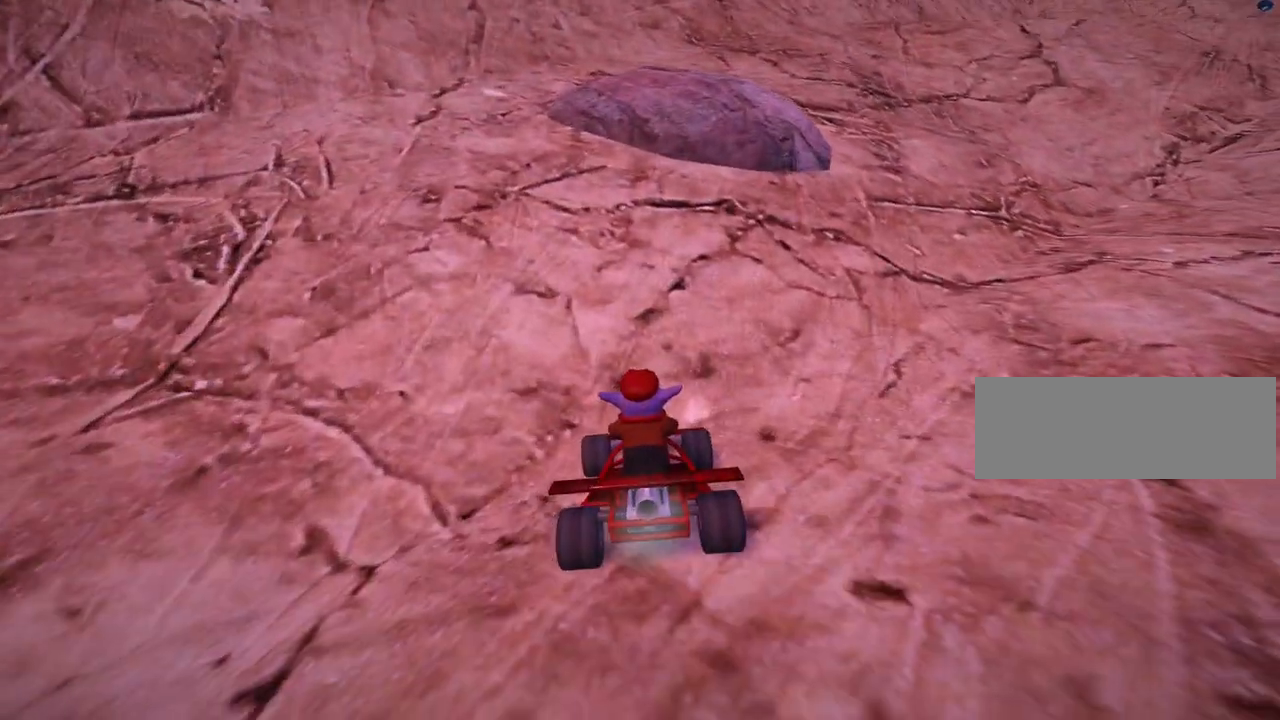
{"keys": ["right", "skid", "up"], "events": [[40, "down", "up"], [80, "right", "down"], [120, "up", "down"], [320, "skid", "down"]]}
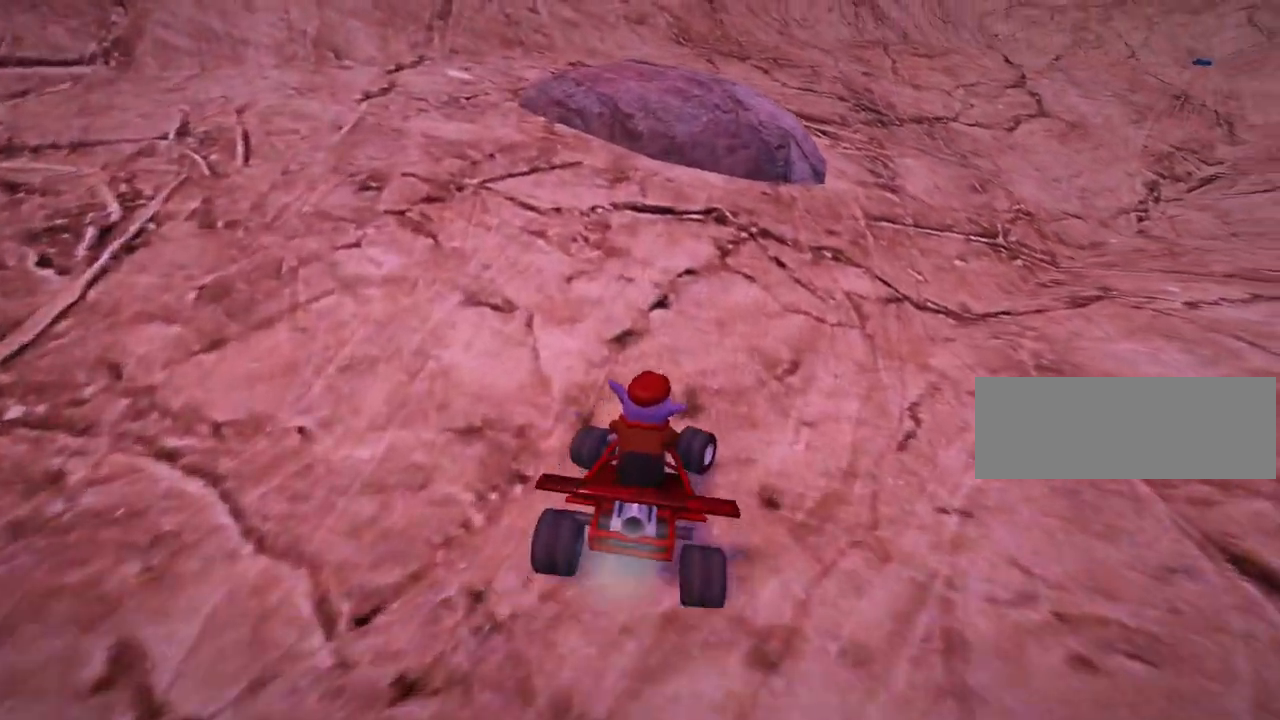
{"keys": ["right", "up"], "events": [[160, "nitro", "down"], [160, "skid", "up"], [400, "nitro", "up"]]}
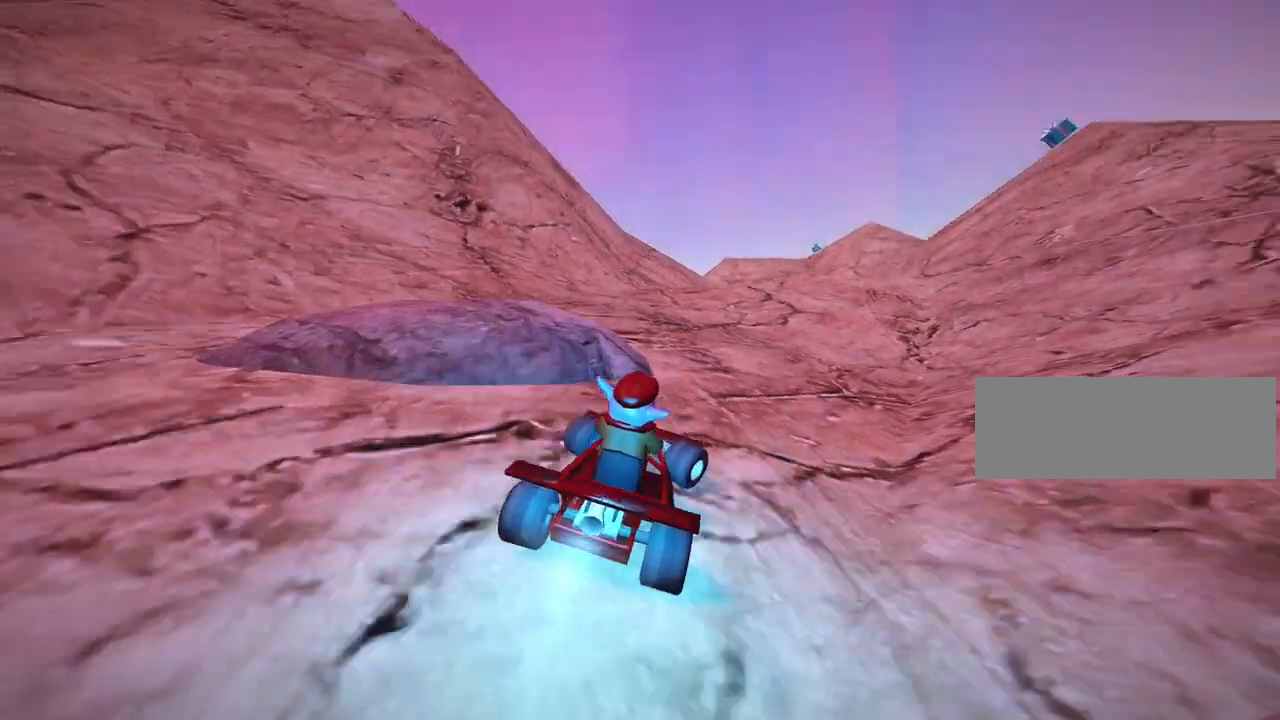
{"keys": ["left", "up"], "events": [[280, "right", "up"], [320, "left", "down"]]}
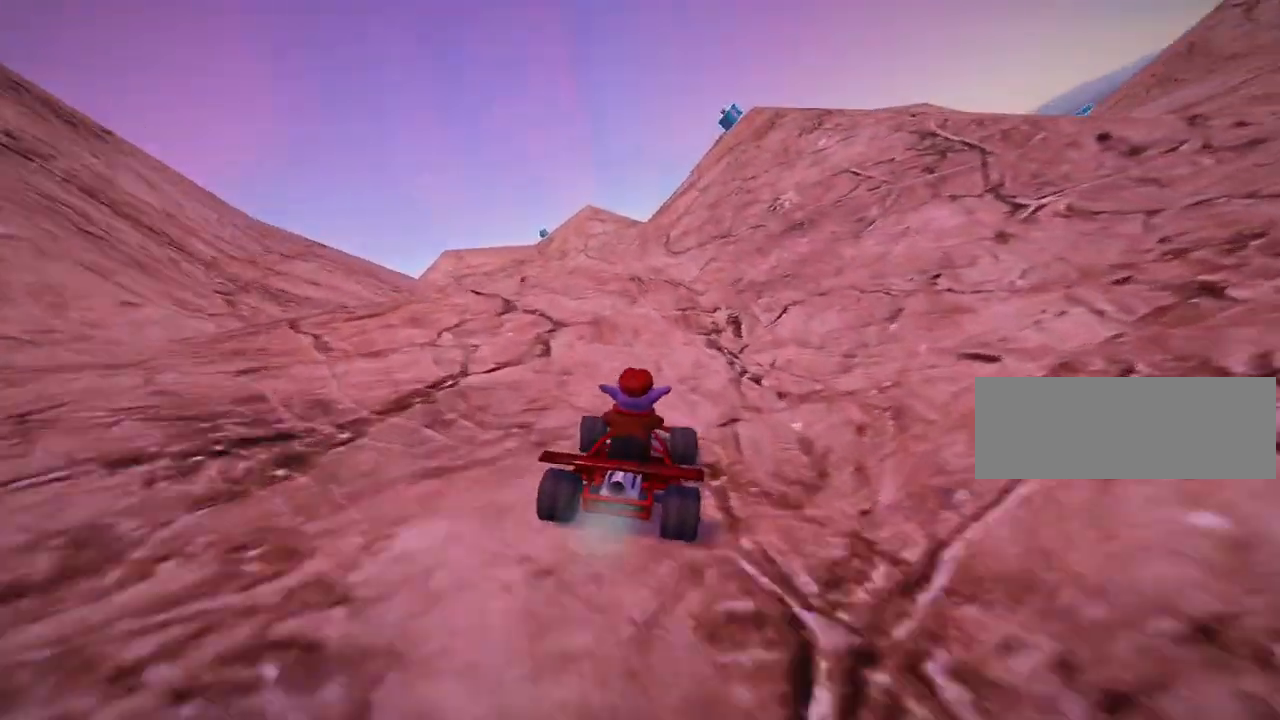
{"keys": ["left"], "events": [[200, "left", "up"], [400, "left", "down"], [480, "up", "up"]]}
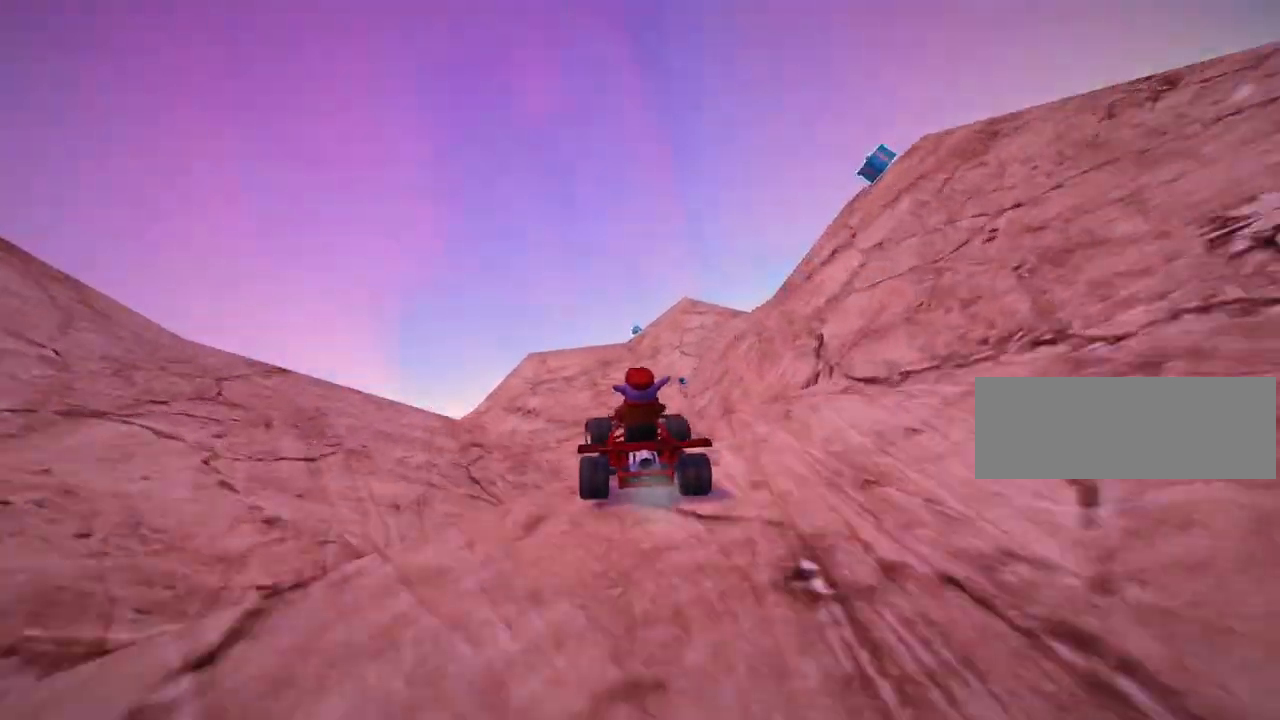
{"keys": ["left"], "events": [[80, "left", "up"], [360, "left", "down"]]}
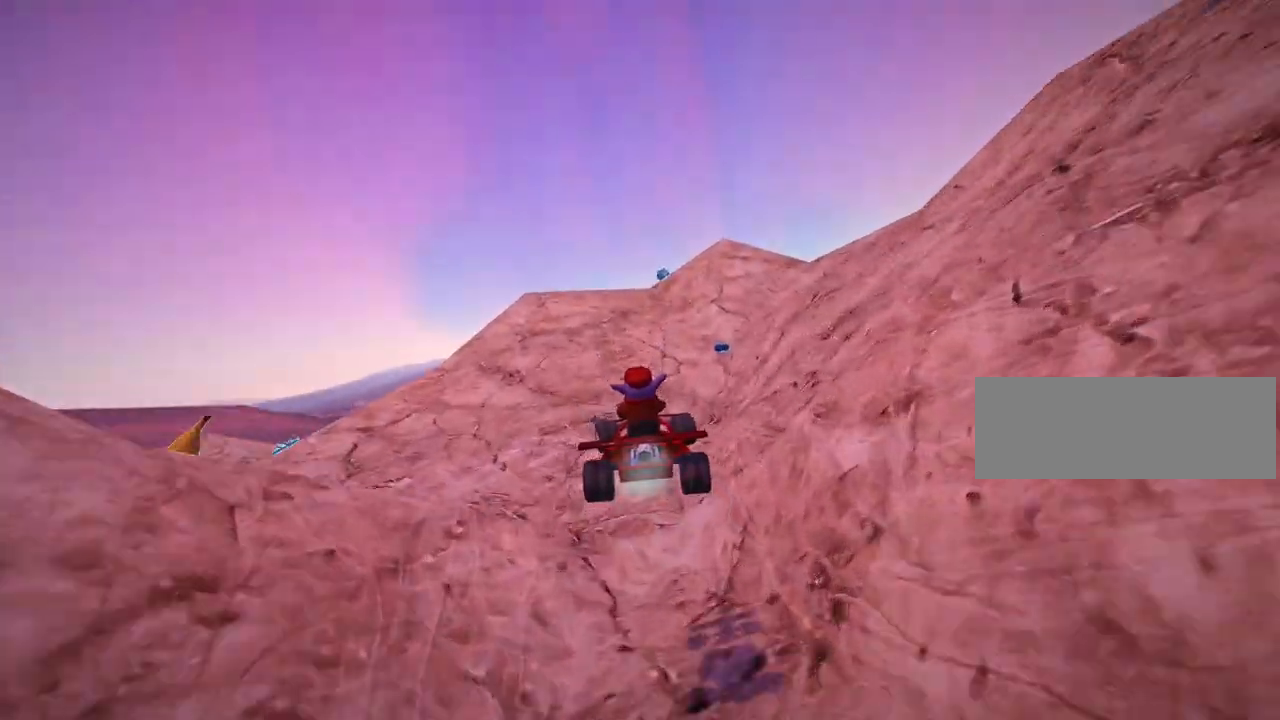
{"keys": ["down", "left"], "events": [[40, "skid", "down"], [120, "down", "down"], [200, "skid", "up"]]}
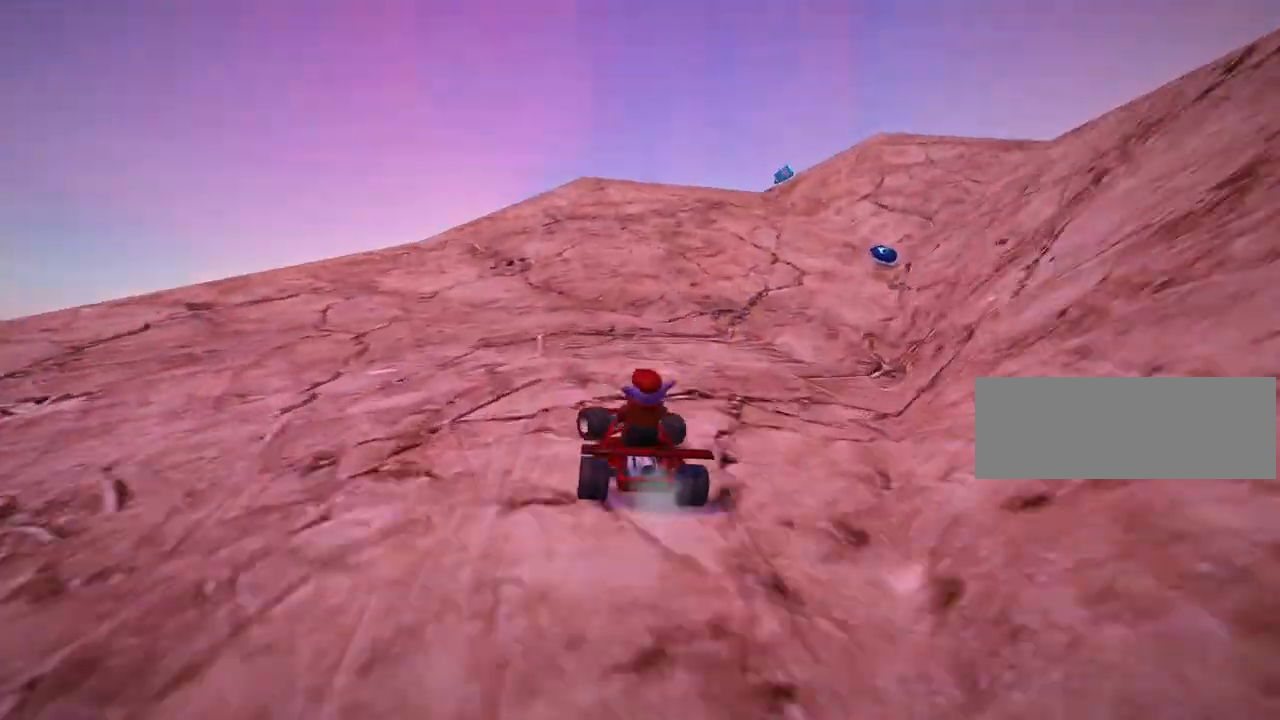
{"keys": ["down", "right"], "events": [[480, "left", "up"], [480, "right", "down"]]}